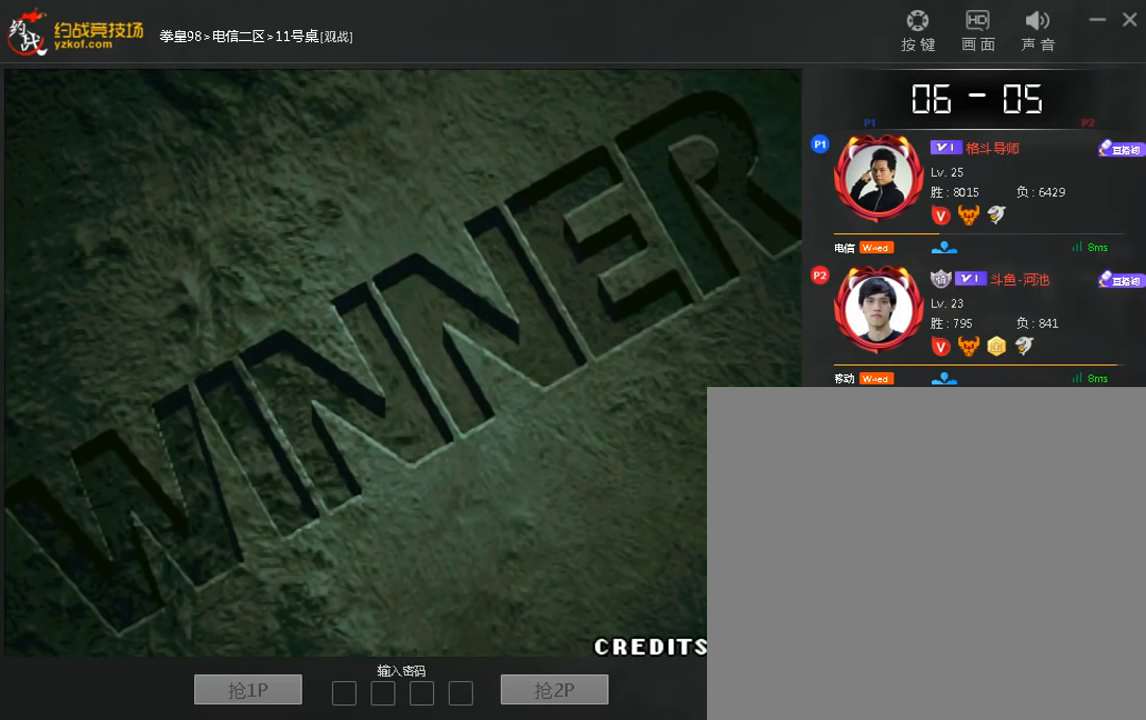
Gameplay with a controller (arcade stick); each line is a JSON object with the inputs held at the frame after it. "events" lists button and stick changes between this image and that frame as [ms after this image, input, new state], when the widget could be followed in between. Not read: D L3 R3.
{"buttons": [], "left_stick": "center", "events": []}
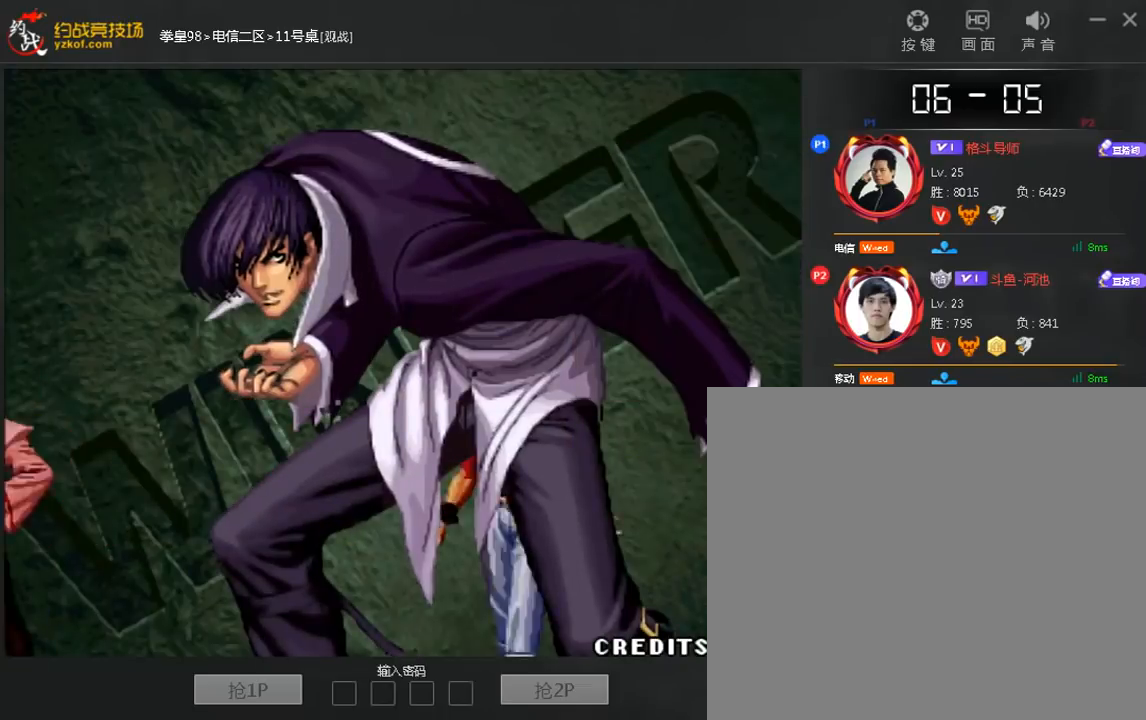
{"buttons": [], "left_stick": "center", "events": []}
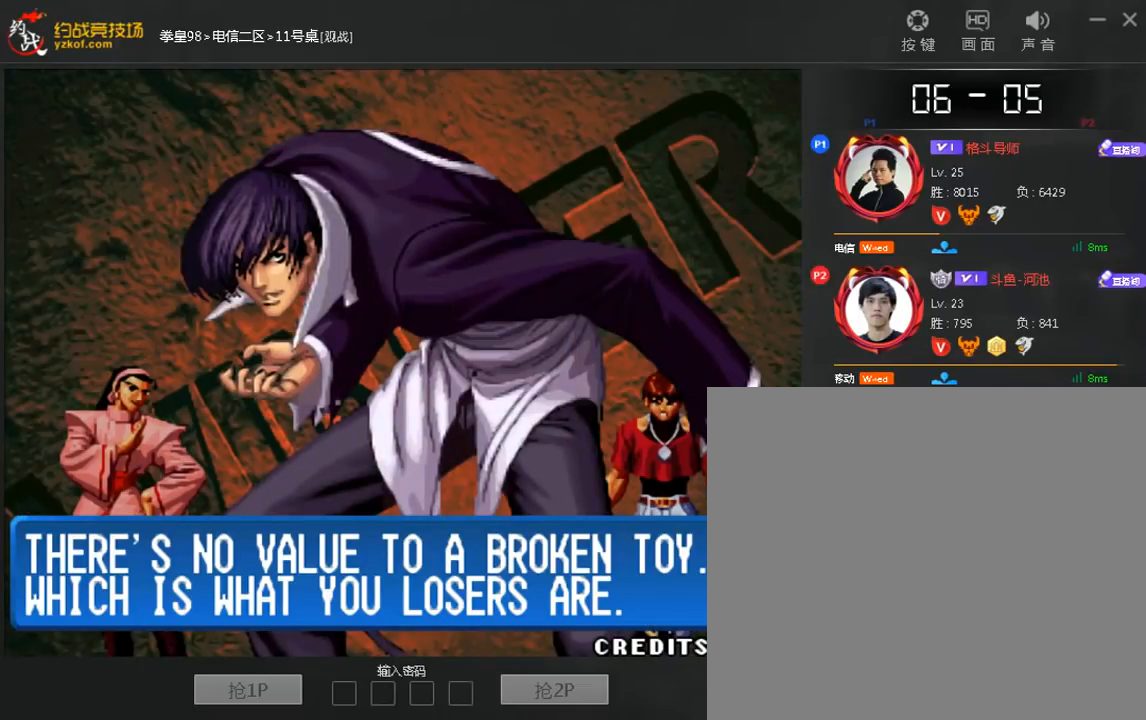
{"buttons": [], "left_stick": "center", "events": []}
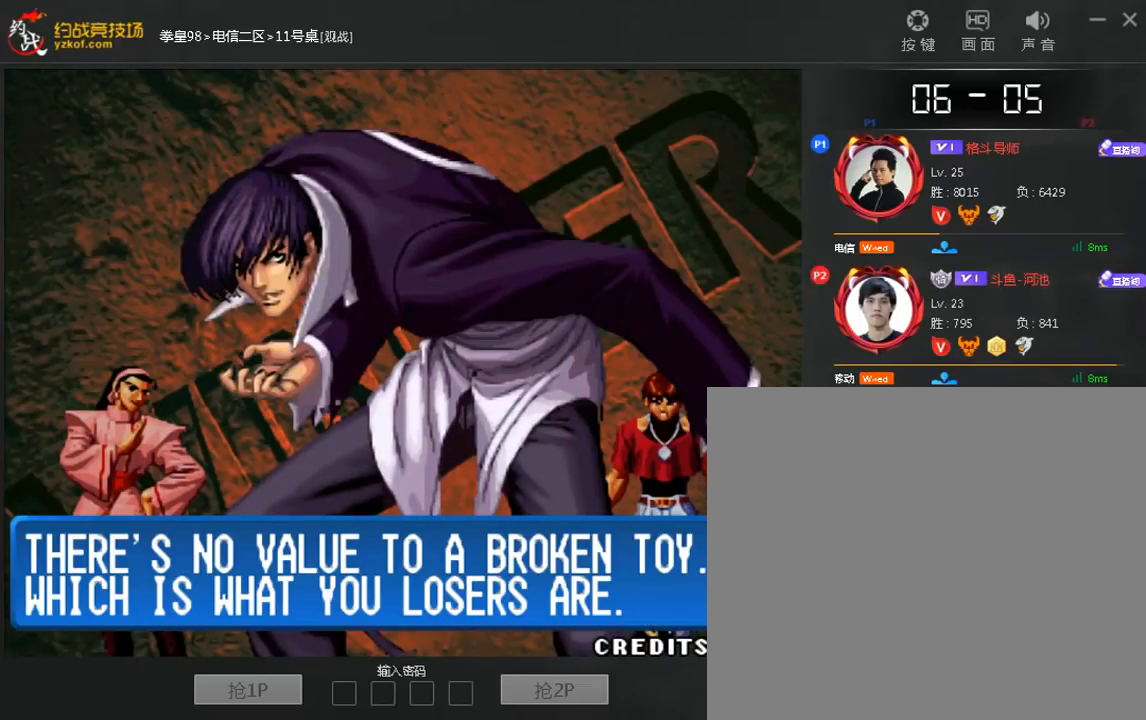
{"buttons": [], "left_stick": "center", "events": []}
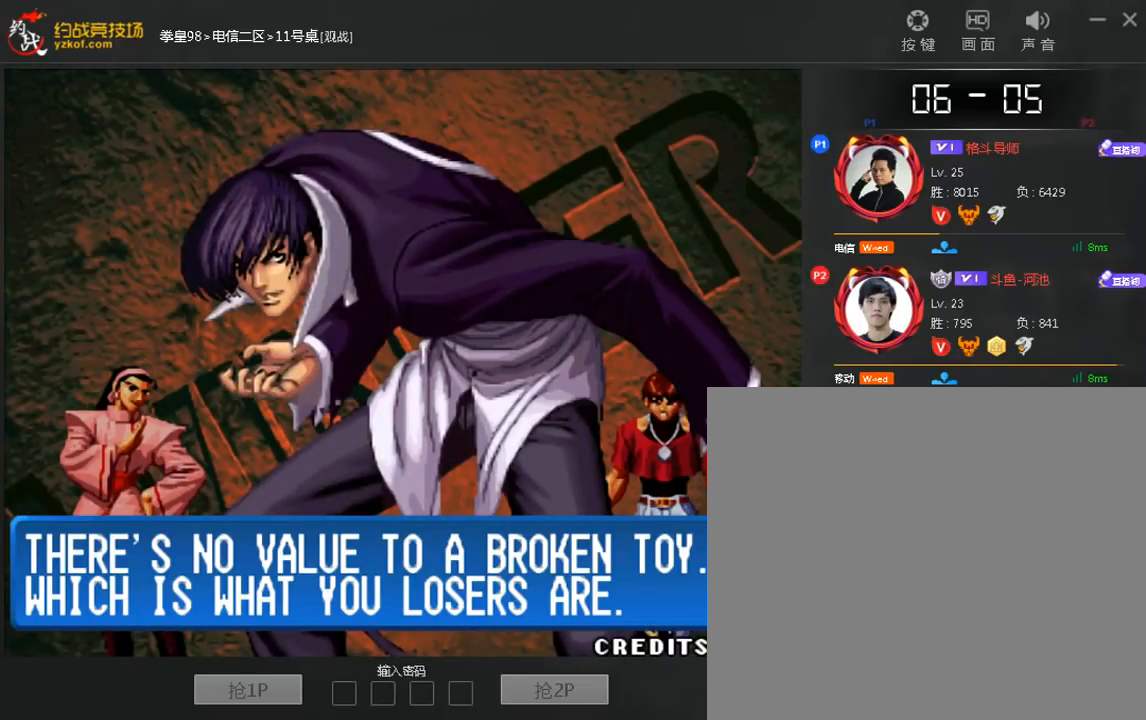
{"buttons": ["B"], "left_stick": "center", "events": [[40, "B", "down"]]}
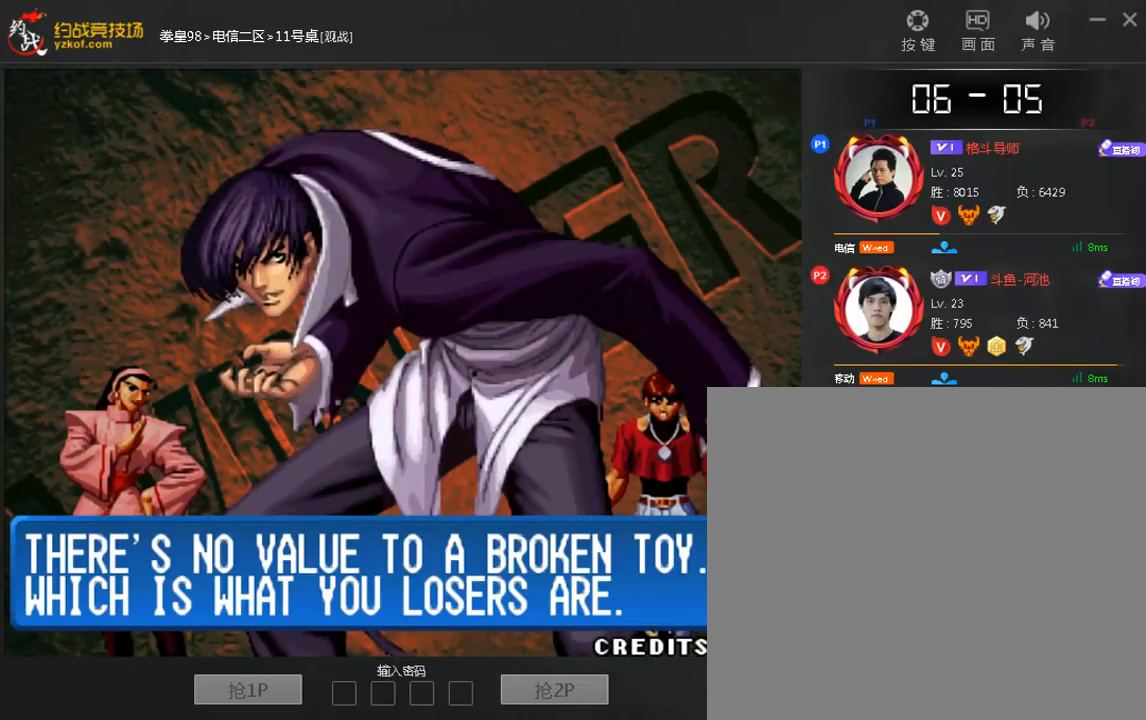
{"buttons": ["B", "C"], "left_stick": "center", "events": [[360, "C", "down"]]}
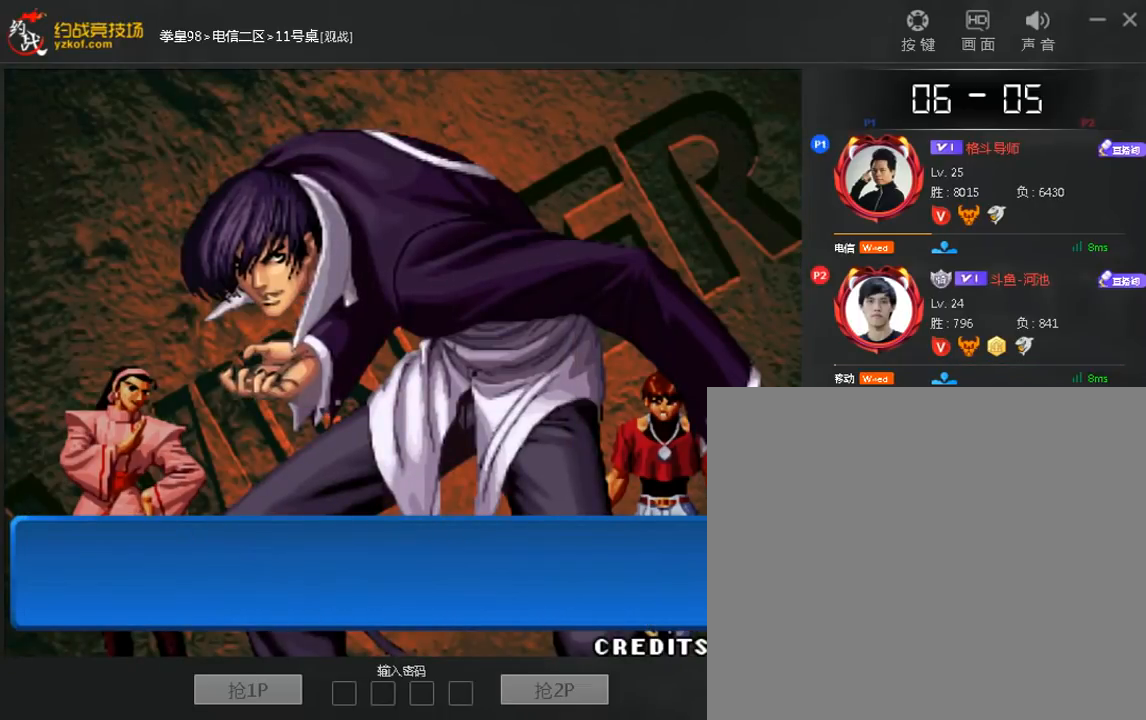
{"buttons": ["B", "C"], "left_stick": "center", "events": []}
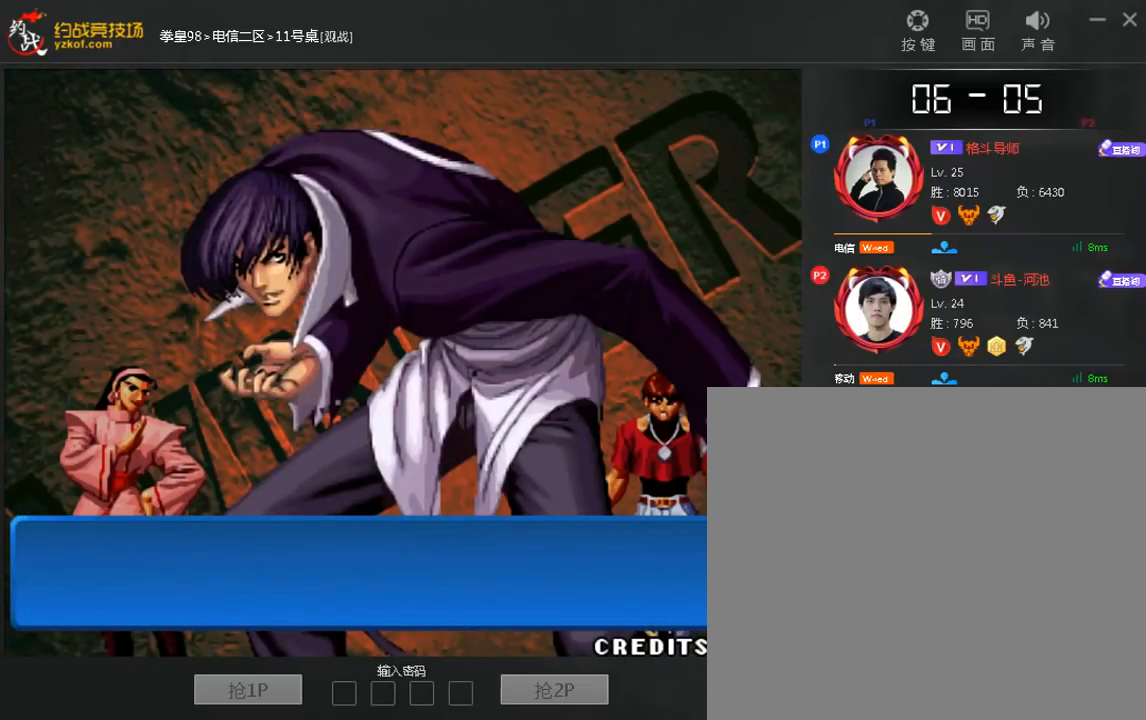
{"buttons": ["B", "C"], "left_stick": "center", "events": []}
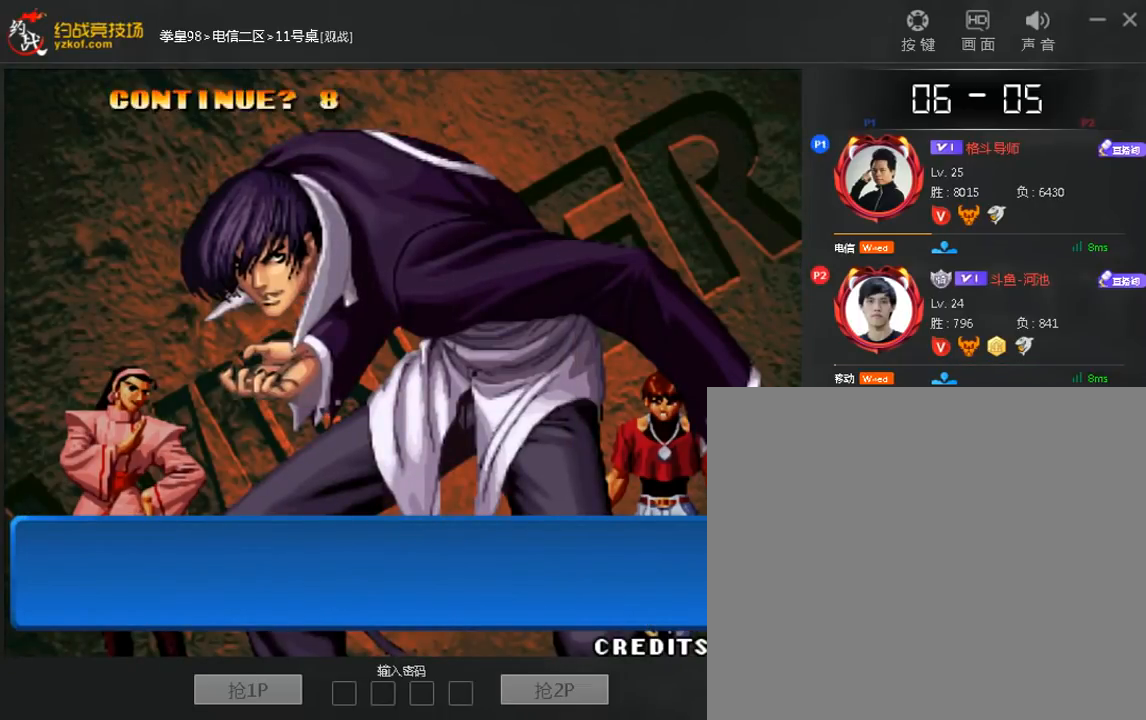
{"buttons": ["B", "C"], "left_stick": "center", "events": []}
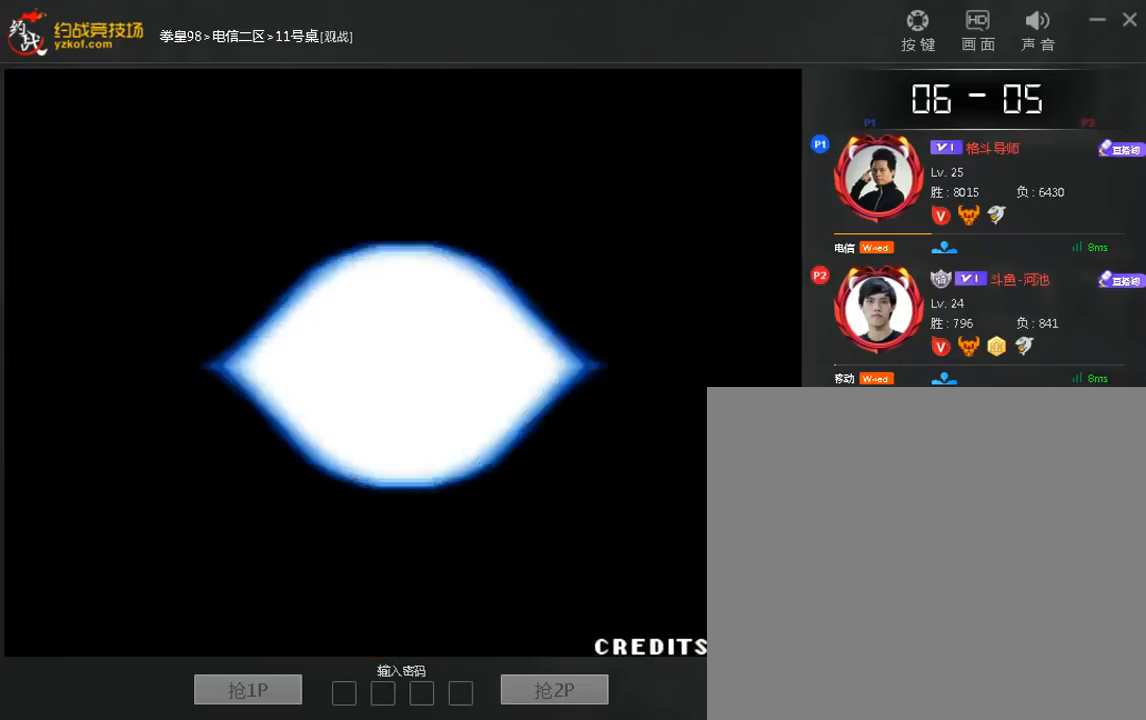
{"buttons": ["B", "C"], "left_stick": "center", "events": [[120, "B", "up"], [400, "B", "down"]]}
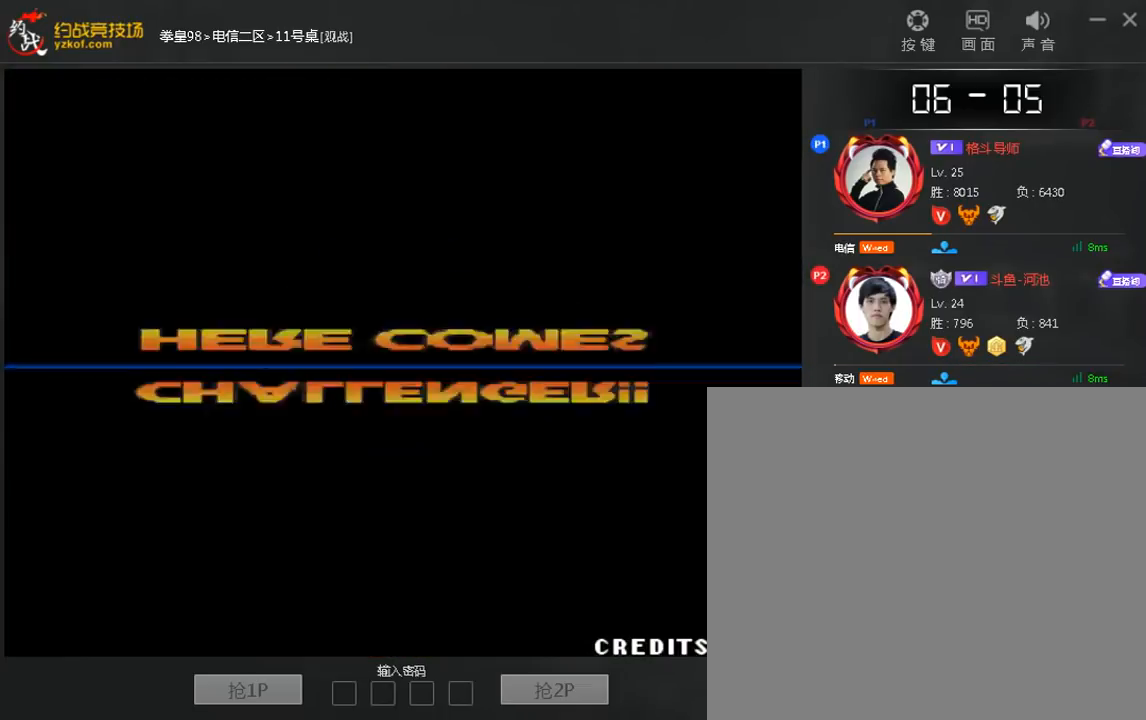
{"buttons": [], "left_stick": "center", "events": [[400, "B", "up"], [400, "C", "up"]]}
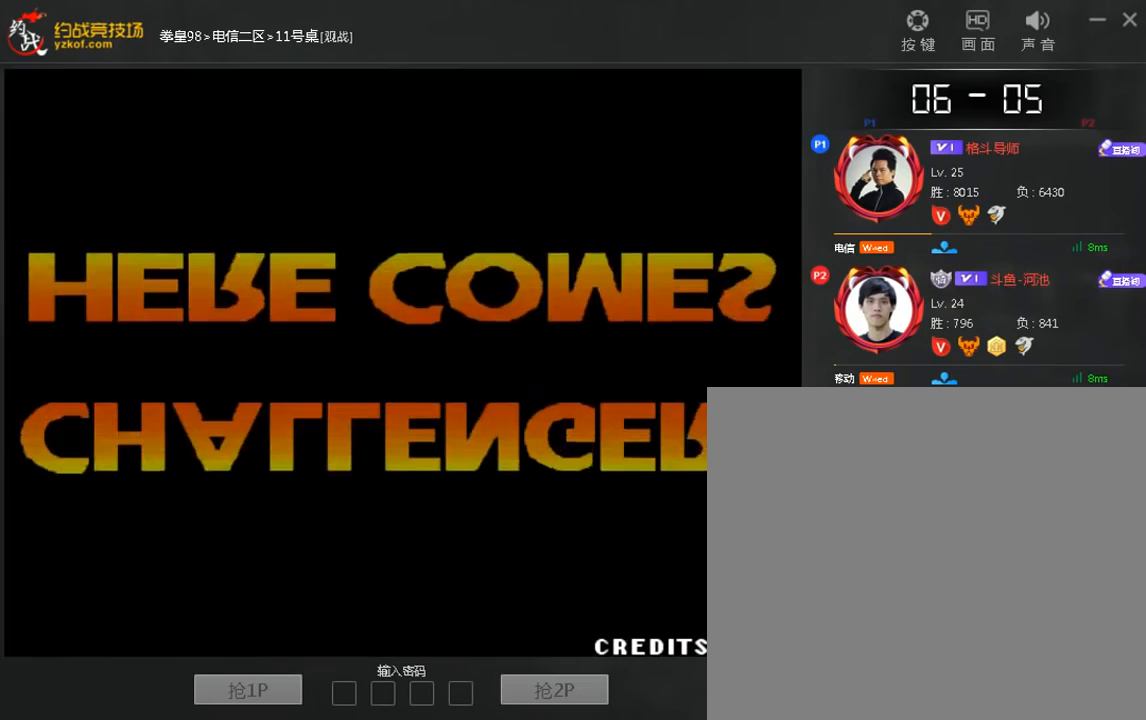
{"buttons": ["C"], "left_stick": "right", "events": [[40, "left_stick", "right"], [120, "left_stick", "down"], [240, "left_stick", "left"], [360, "left_stick", "down"], [440, "left_stick", "right"], [520, "C", "down"]]}
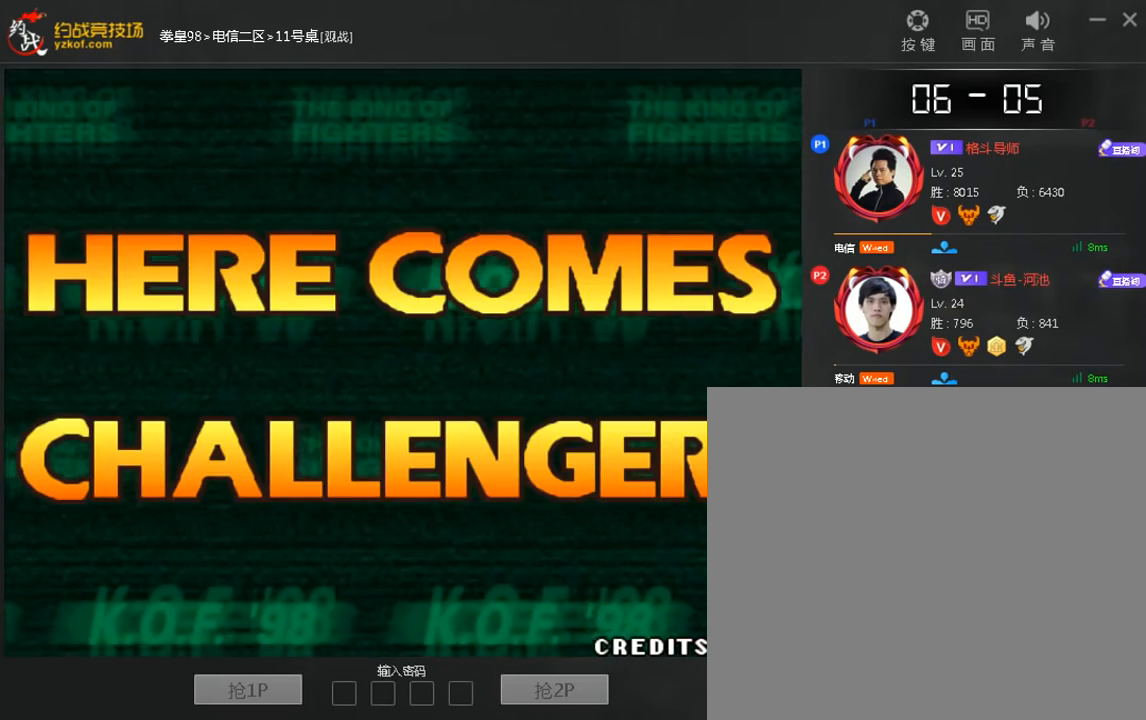
{"buttons": ["C"], "left_stick": "right", "events": [[80, "C", "up"], [120, "left_stick", "down"], [200, "left_stick", "left"], [360, "left_stick", "down"], [440, "C", "down"], [440, "left_stick", "right"]]}
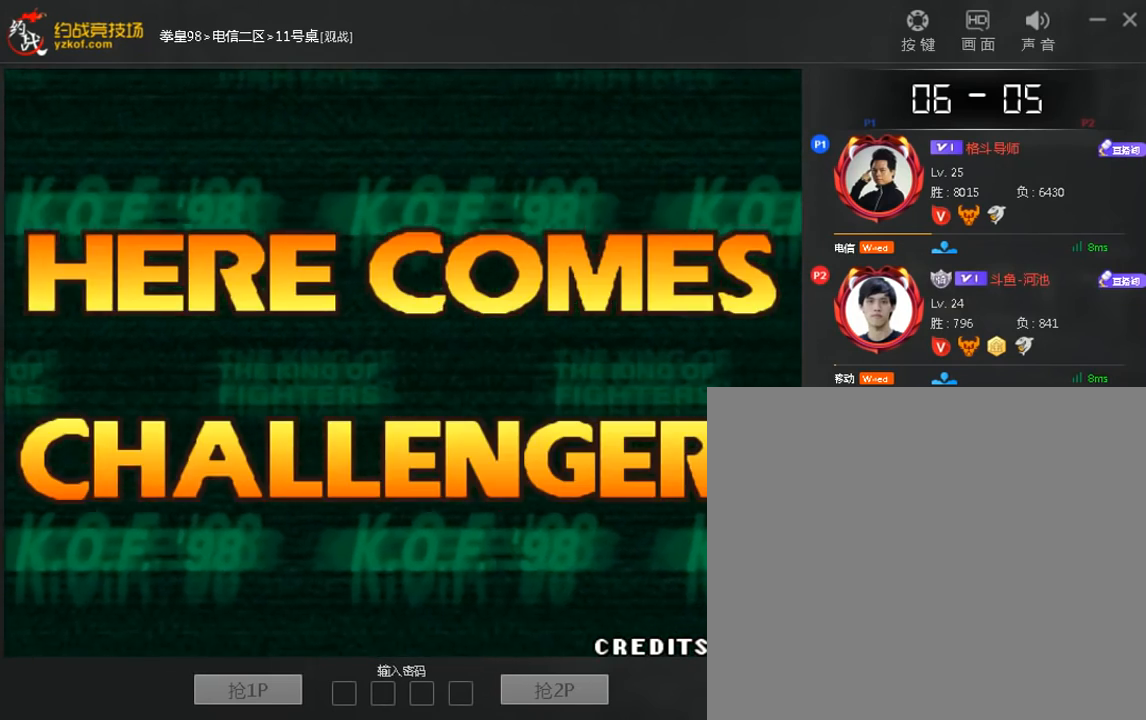
{"buttons": ["C"], "left_stick": "down", "events": [[80, "C", "up"], [120, "left_stick", "down"], [200, "left_stick", "left"], [320, "left_stick", "down"], [400, "left_stick", "right"], [440, "C", "down"], [520, "left_stick", "down"]]}
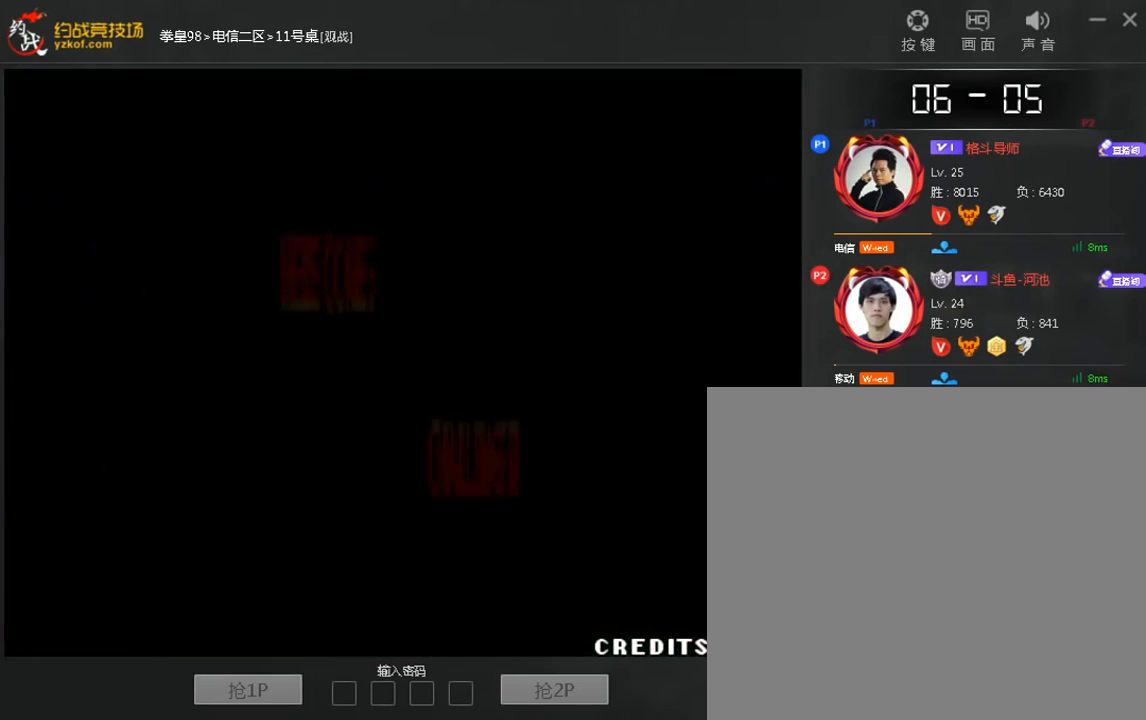
{"buttons": [], "left_stick": "down-left", "events": [[40, "C", "up"], [80, "left_stick", "left"], [200, "left_stick", "down"], [280, "left_stick", "right"], [360, "C", "down"], [400, "left_stick", "down"], [480, "C", "up"], [480, "left_stick", "down-left"]]}
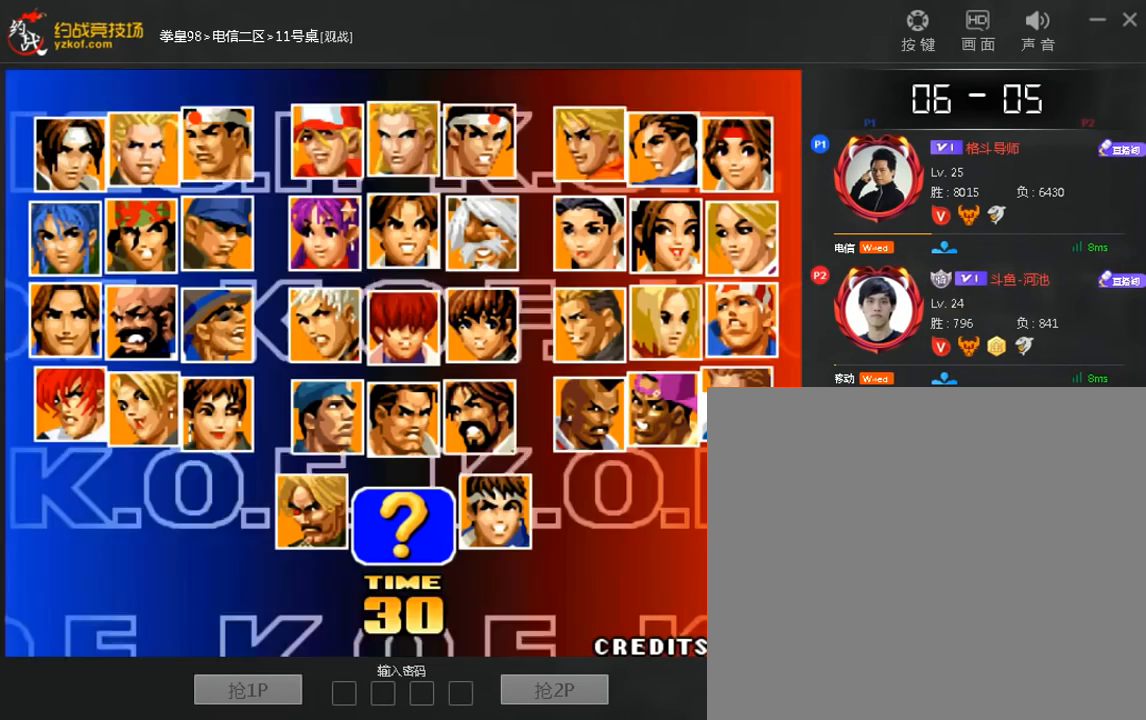
{"buttons": [], "left_stick": "center", "events": [[40, "left_stick", "left"], [160, "left_stick", "down"], [240, "left_stick", "right"], [280, "C", "down"], [320, "left_stick", "center"], [400, "C", "up"], [440, "left_stick", "left"], [520, "left_stick", "center"]]}
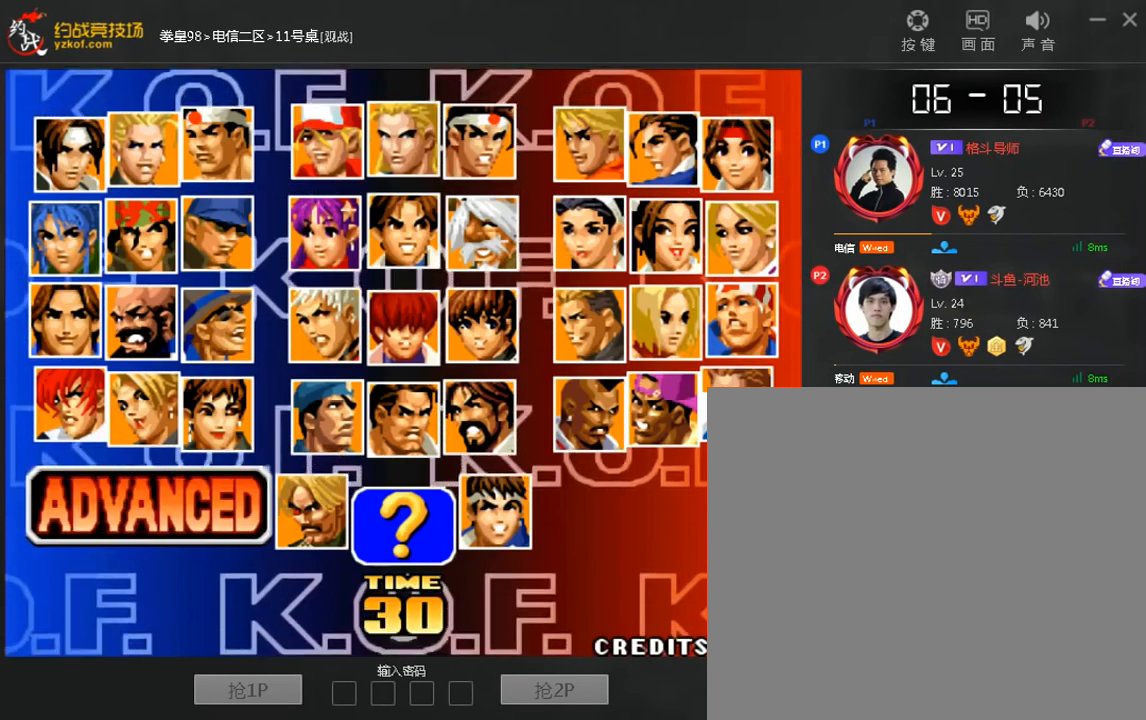
{"buttons": [], "left_stick": "center", "events": []}
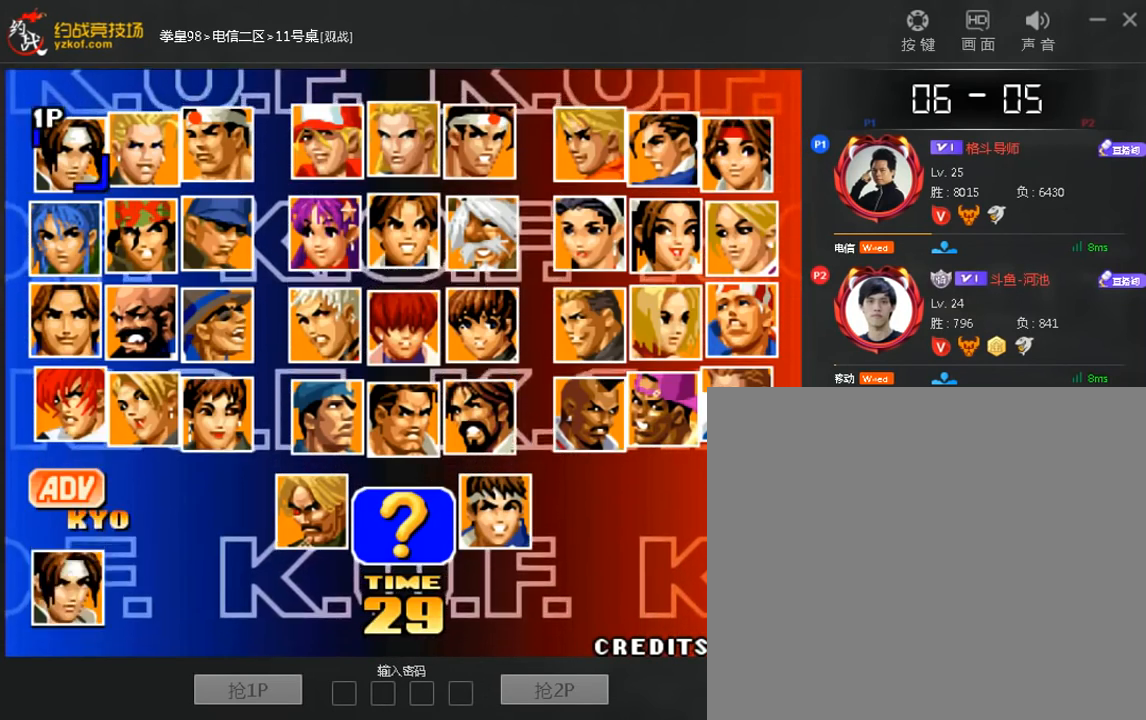
{"buttons": ["A", "C"], "left_stick": "center", "events": [[80, "A", "down"], [240, "A", "up"], [320, "A", "down"], [480, "C", "down"]]}
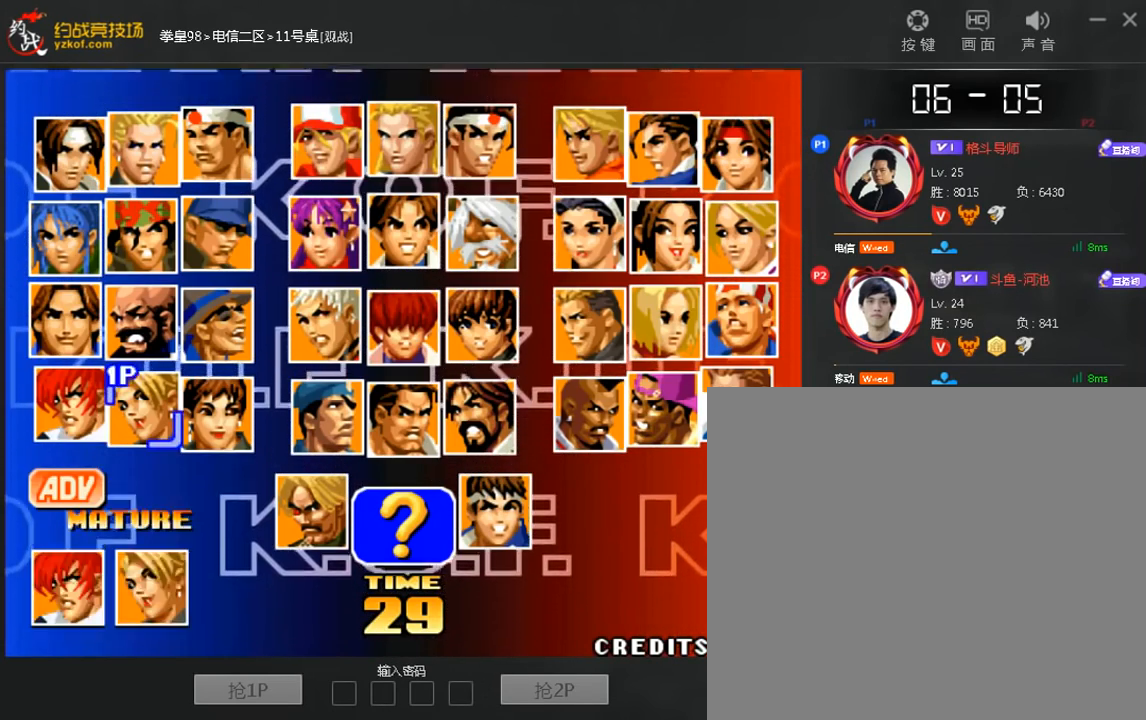
{"buttons": ["A", "B", "C"], "left_stick": "center", "events": [[40, "B", "down"], [80, "C", "up"], [120, "B", "up"], [200, "C", "down"], [240, "B", "down"], [320, "B", "up"], [320, "C", "up"], [400, "C", "down"], [440, "B", "down"]]}
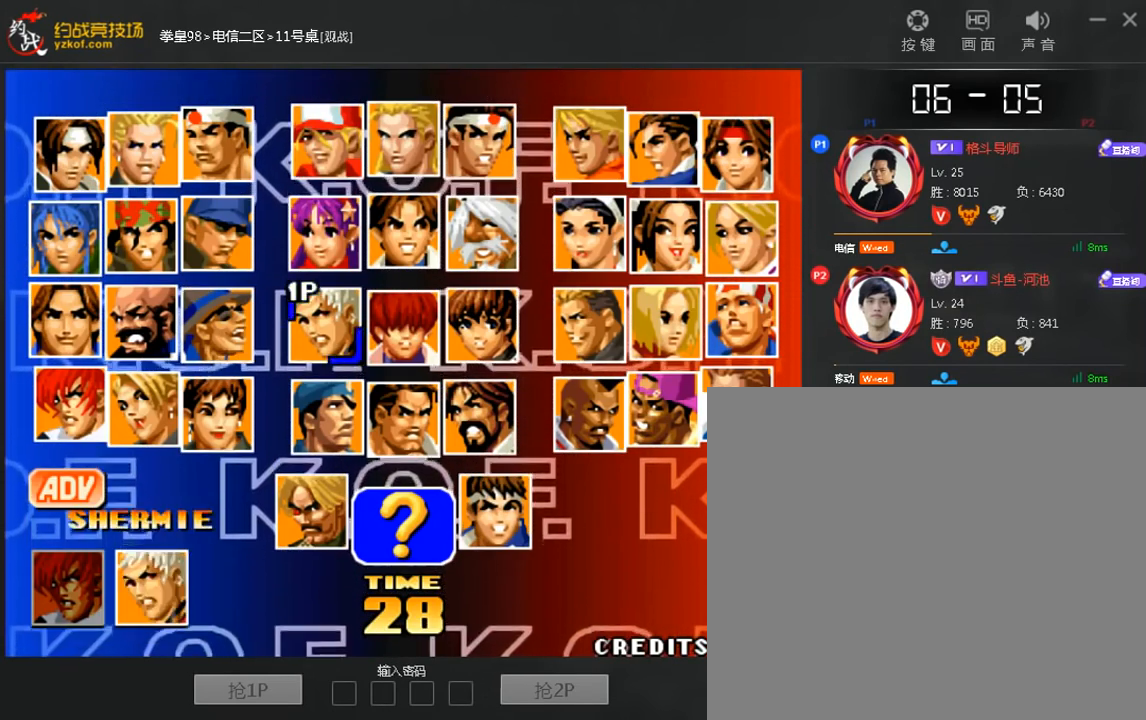
{"buttons": [], "left_stick": "center", "events": [[40, "C", "up"], [80, "A", "up"], [80, "B", "up"], [120, "C", "down"], [160, "A", "down"], [200, "B", "down"], [240, "C", "up"], [280, "A", "up"], [280, "B", "up"], [320, "C", "down"], [360, "A", "down"], [400, "B", "down"], [440, "C", "up"], [480, "B", "up"], [520, "A", "up"]]}
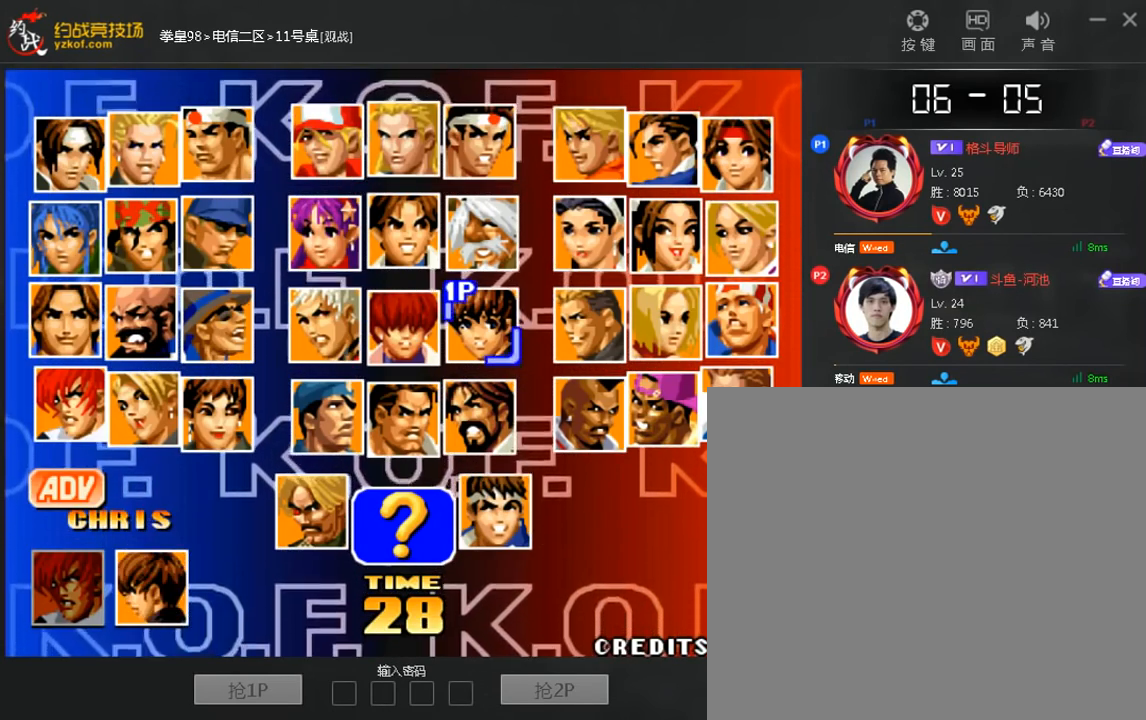
{"buttons": [], "left_stick": "right", "events": [[120, "left_stick", "right"], [200, "left_stick", "down"], [280, "left_stick", "left"], [400, "left_stick", "down"], [480, "left_stick", "right"]]}
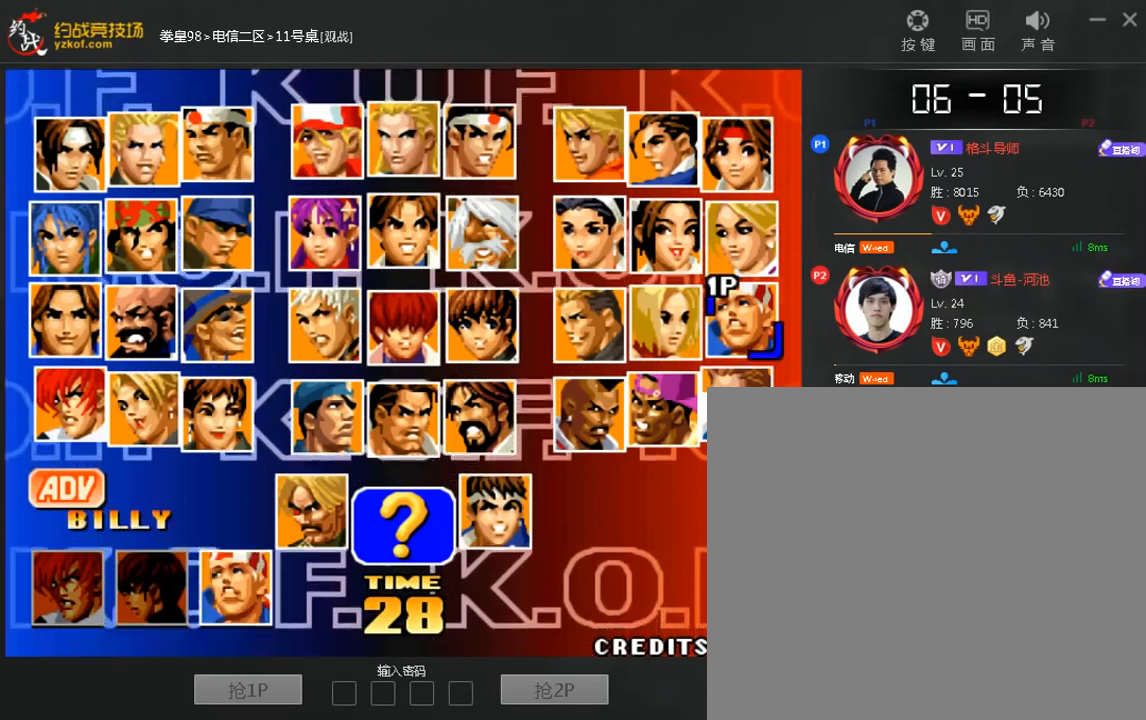
{"buttons": ["C"], "left_stick": "right", "events": [[40, "C", "down"], [120, "C", "up"], [160, "left_stick", "down"], [240, "left_stick", "left"], [360, "left_stick", "down"], [440, "left_stick", "right"], [480, "C", "down"]]}
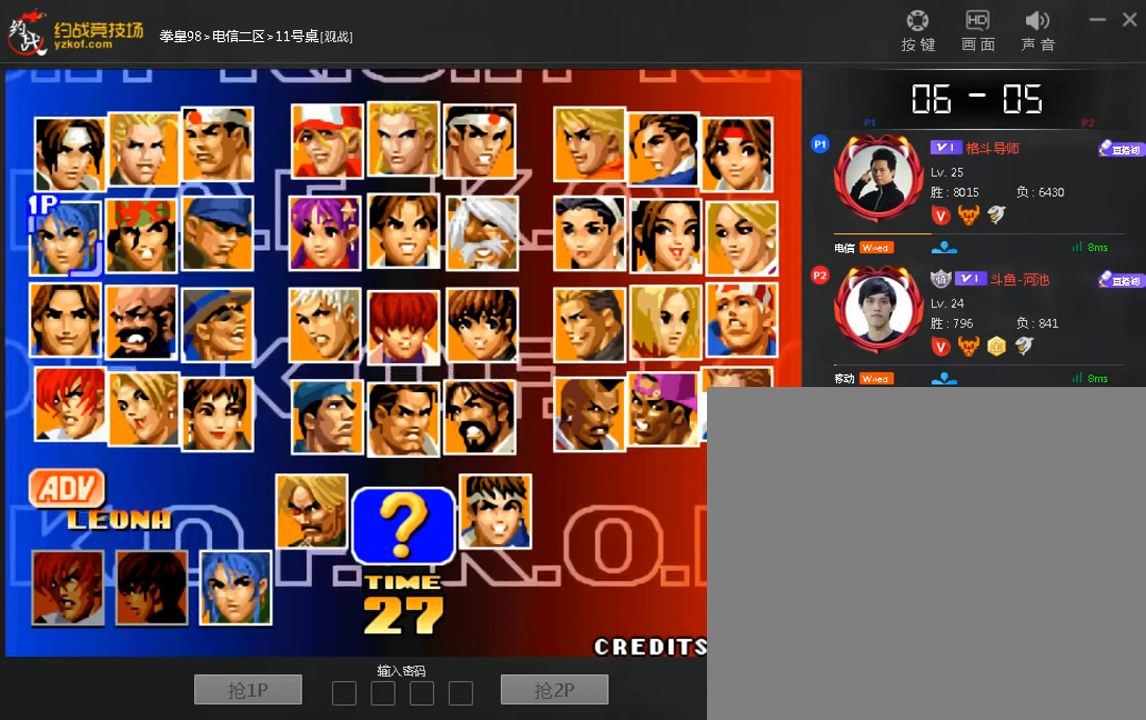
{"buttons": [], "left_stick": "center", "events": [[40, "C", "up"], [40, "left_stick", "down"], [120, "left_stick", "left"], [280, "left_stick", "down"], [360, "left_stick", "right"], [400, "C", "down"], [440, "left_stick", "center"], [480, "C", "up"]]}
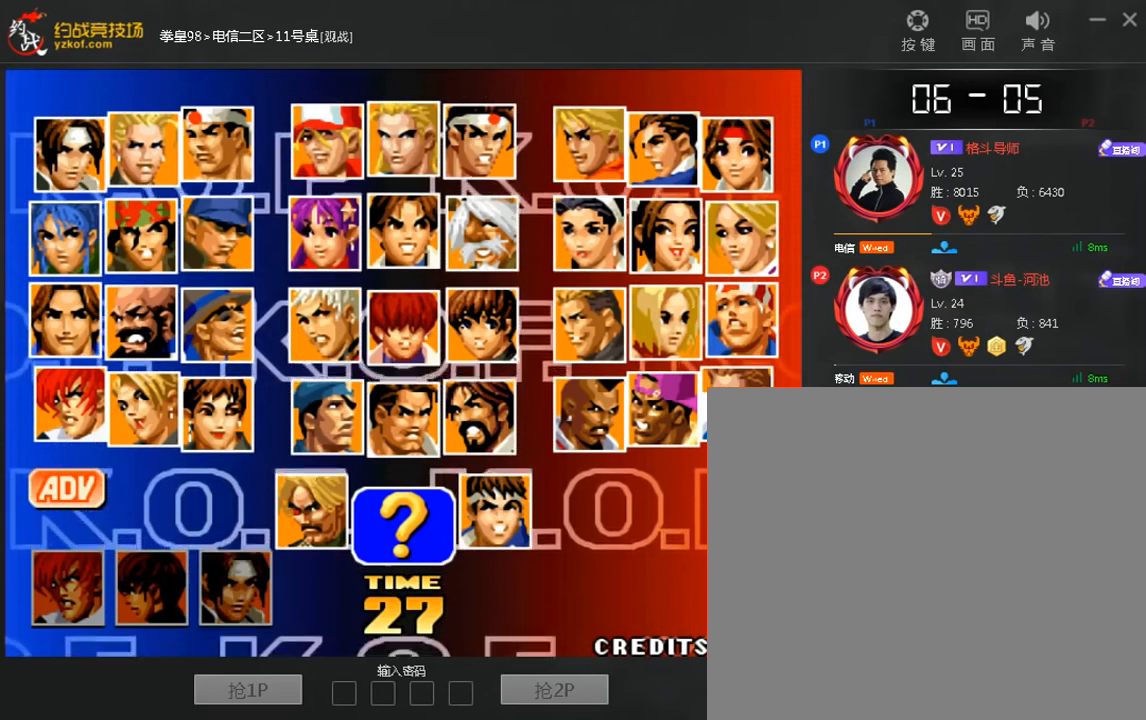
{"buttons": [], "left_stick": "left", "events": [[80, "left_stick", "left"], [240, "left_stick", "down"], [320, "left_stick", "right"], [360, "C", "down"], [440, "C", "up"], [440, "left_stick", "down"], [520, "left_stick", "left"]]}
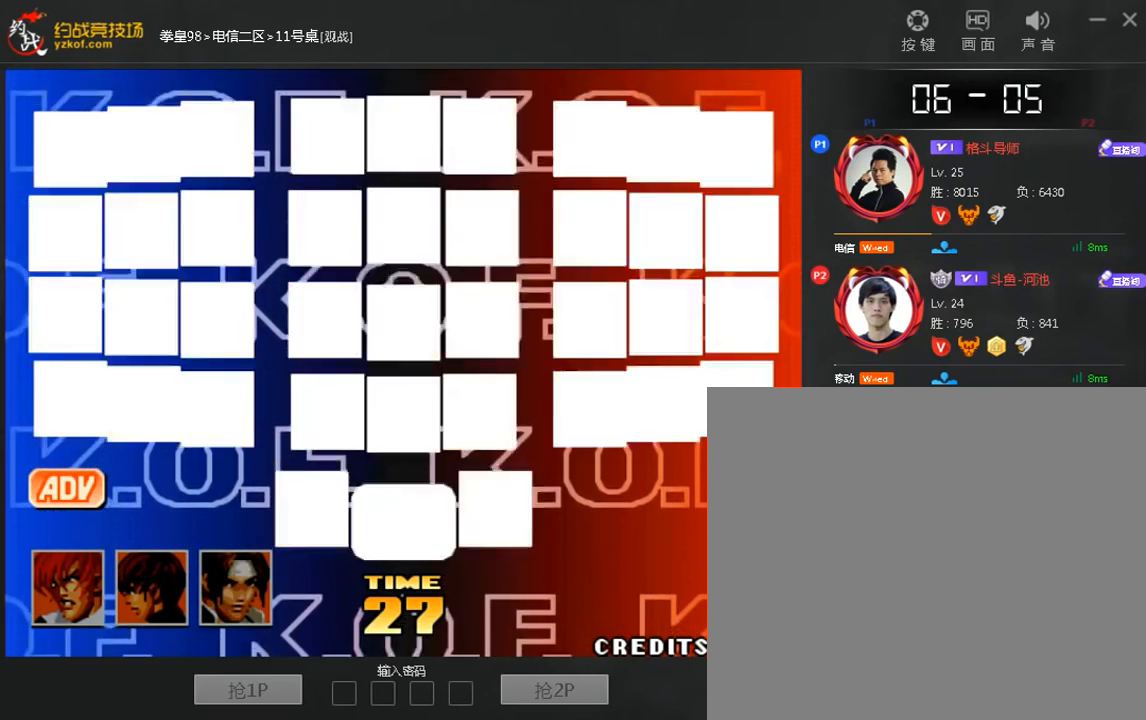
{"buttons": [], "left_stick": "left", "events": [[120, "left_stick", "down"], [200, "left_stick", "right"], [240, "C", "down"], [360, "C", "up"], [360, "left_stick", "down"], [440, "left_stick", "left"]]}
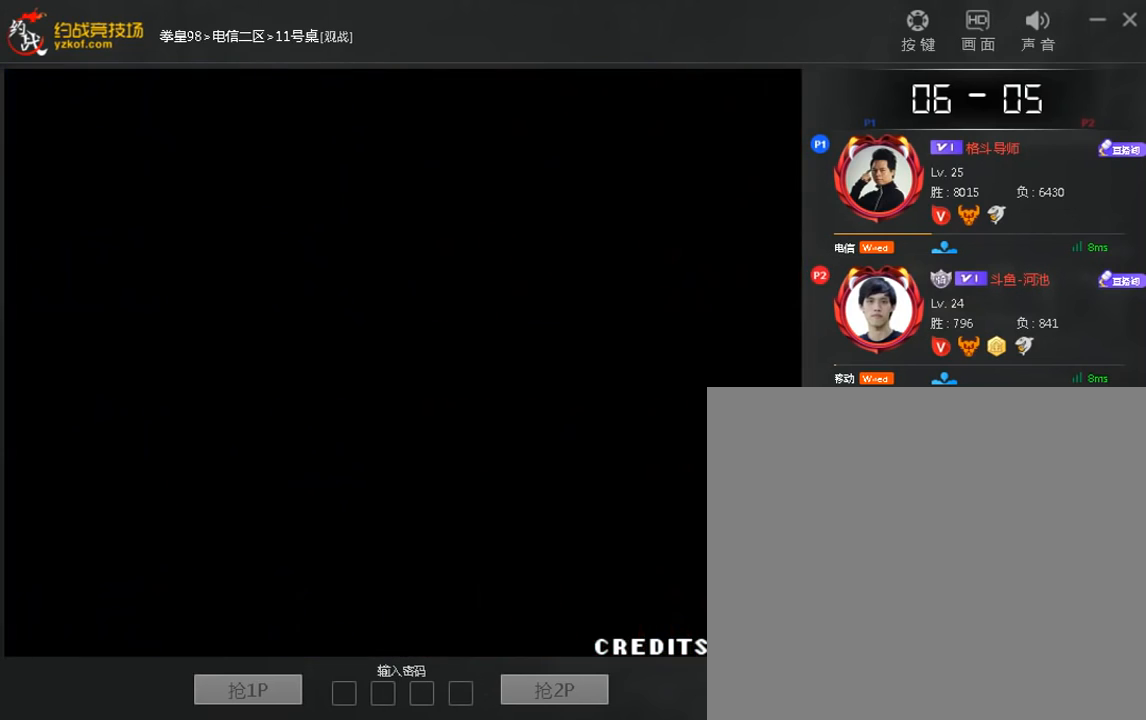
{"buttons": [], "left_stick": "center", "events": [[80, "left_stick", "down"], [200, "left_stick", "right"], [240, "C", "down"], [280, "left_stick", "center"], [360, "C", "up"]]}
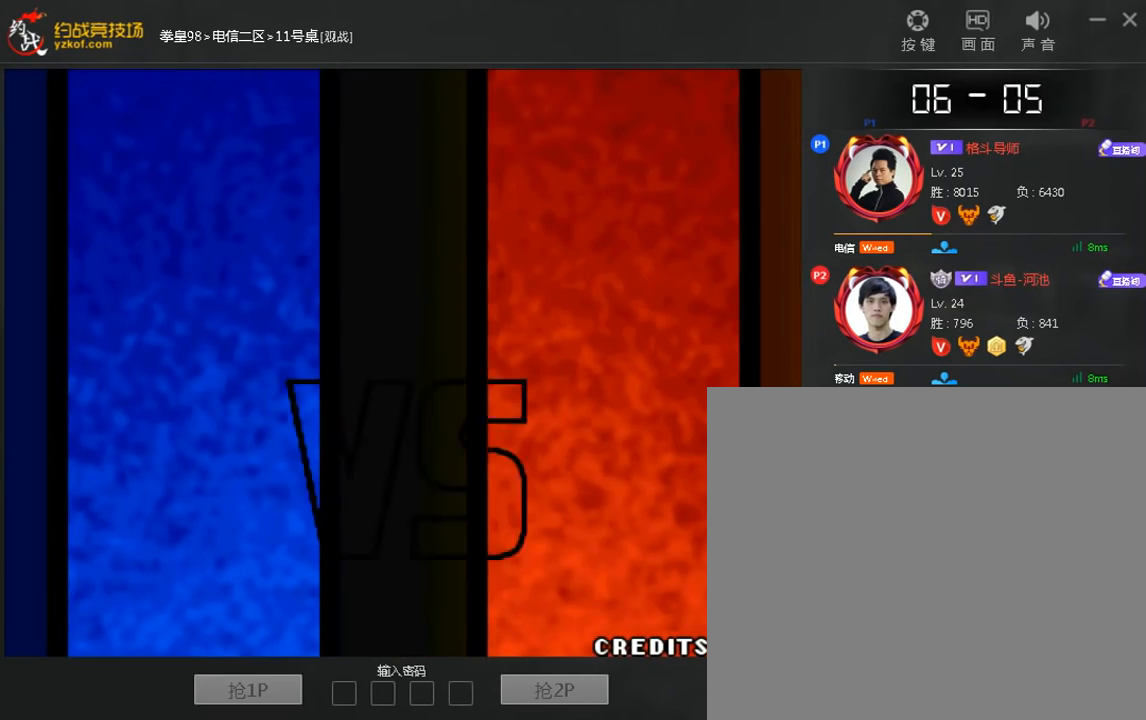
{"buttons": [], "left_stick": "center", "events": [[80, "A", "down"], [160, "A", "up"]]}
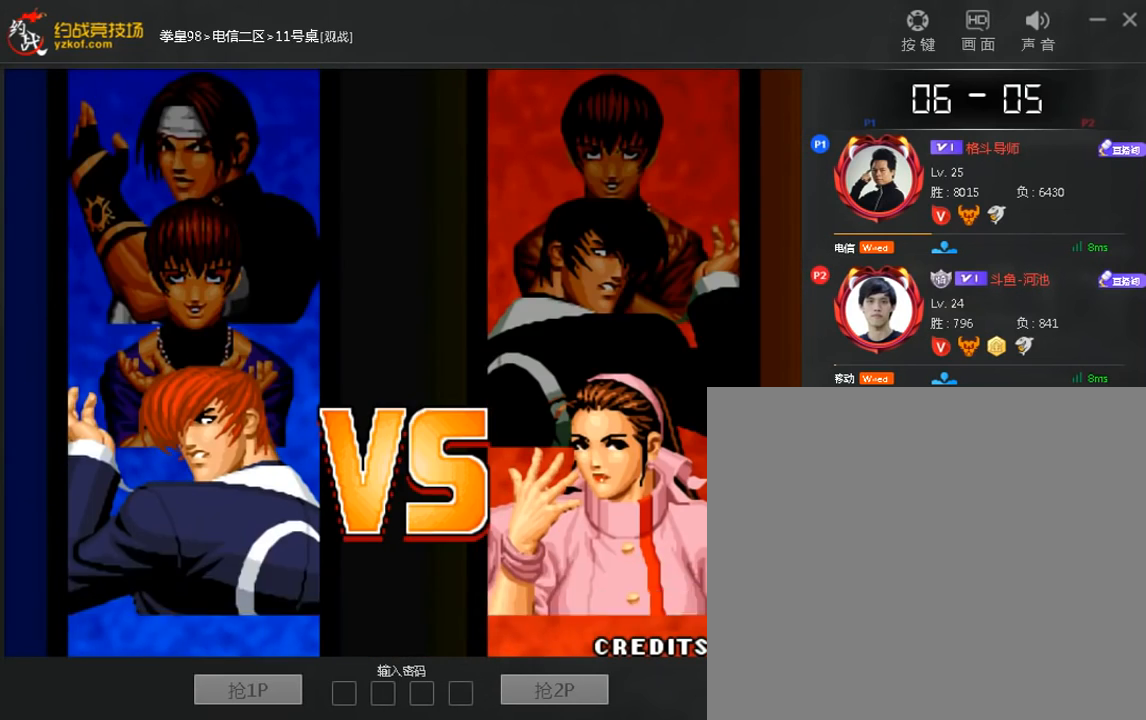
{"buttons": [], "left_stick": "center", "events": []}
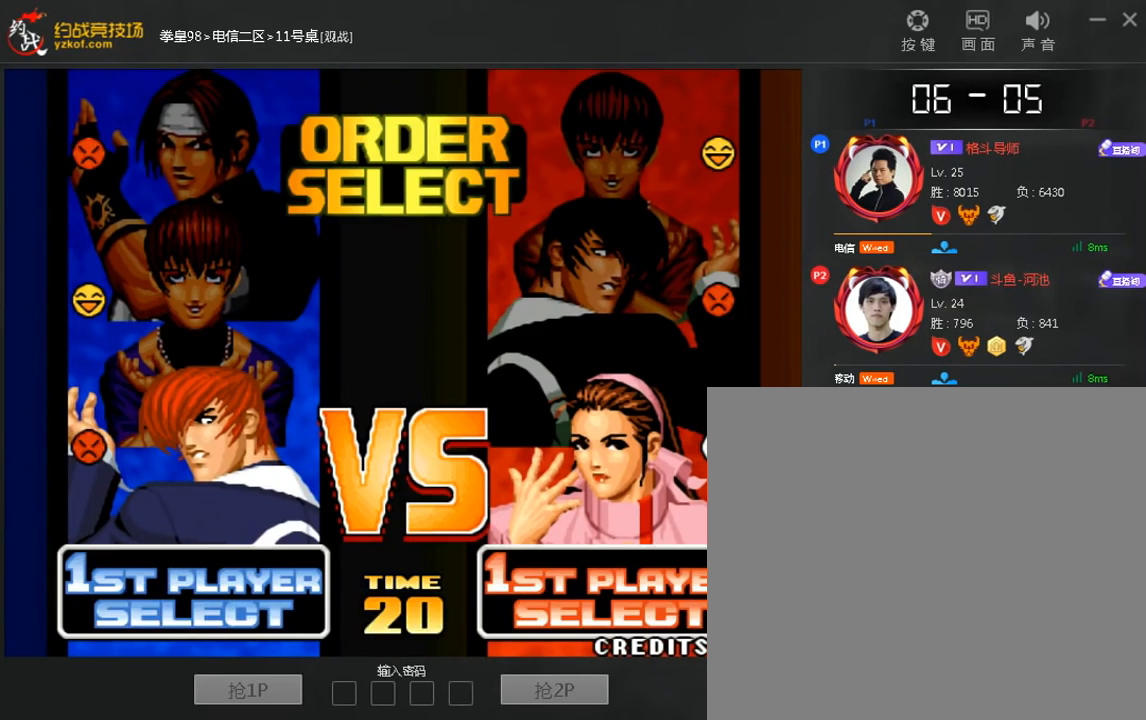
{"buttons": [], "left_stick": "center", "events": []}